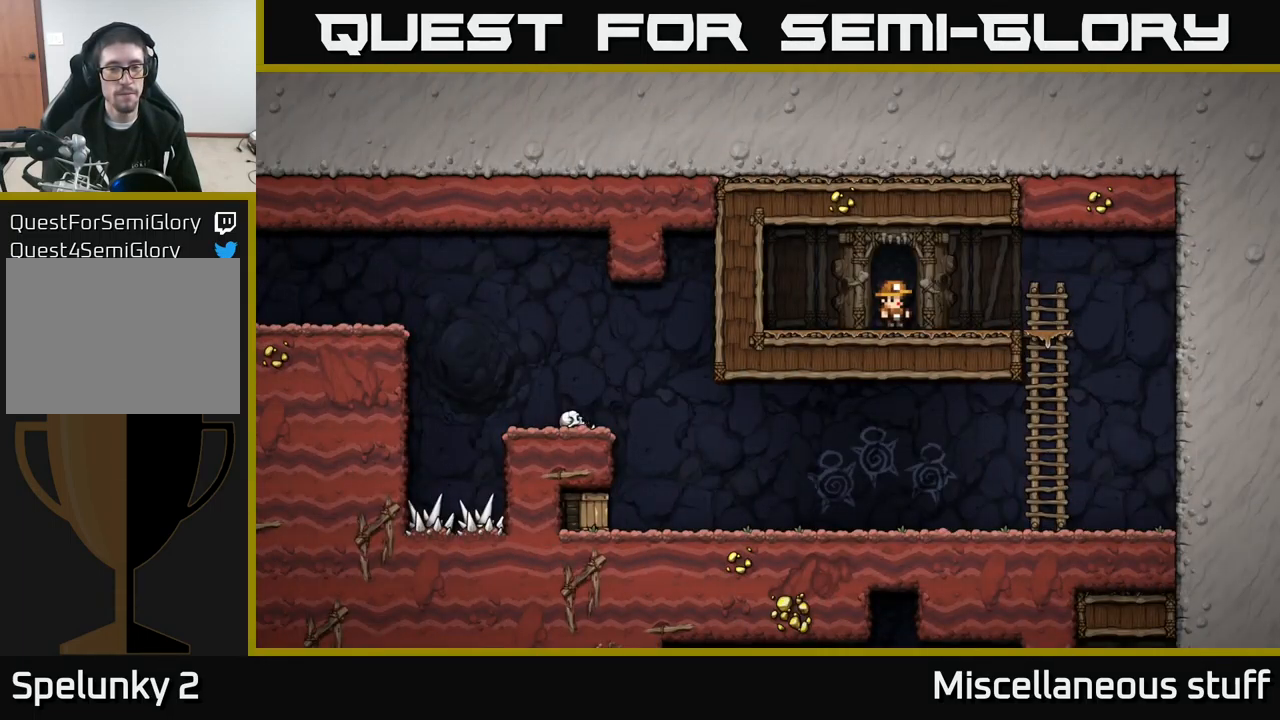
Gameplay with a controller (Xbox layout); each line is a JSON object with the inputs held at the frame after it. "events" lists button and stick changes between this image and that frame as [ms after this image, input, new state], when the widget could be followed in between. Not read: right_stick.
{"buttons": ["DPAD_DOWN"], "left_stick": "center", "events": [[367, "DPAD_DOWN", "down"], [384, "DPAD_RIGHT", "up"], [400, "A", "down"], [500, "A", "up"]]}
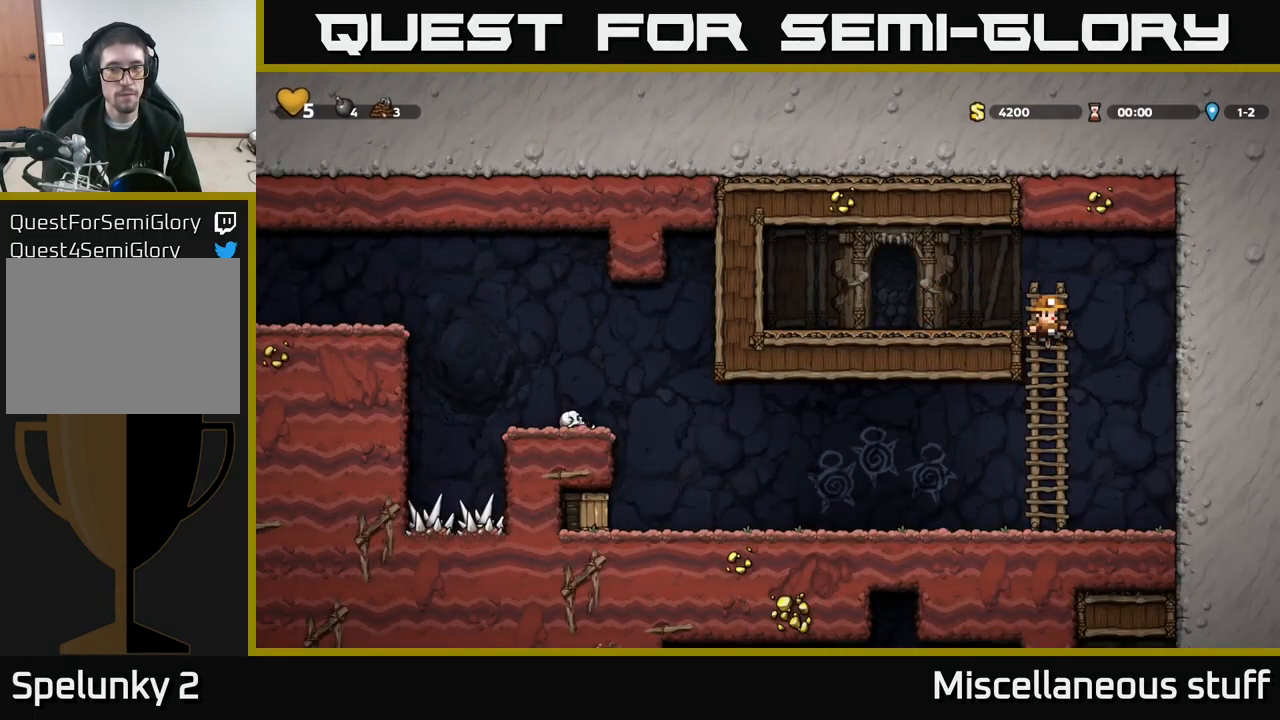
{"buttons": ["A", "DPAD_LEFT"], "left_stick": "center", "events": [[17, "DPAD_DOWN", "up"], [34, "DPAD_LEFT", "down"], [434, "A", "down"]]}
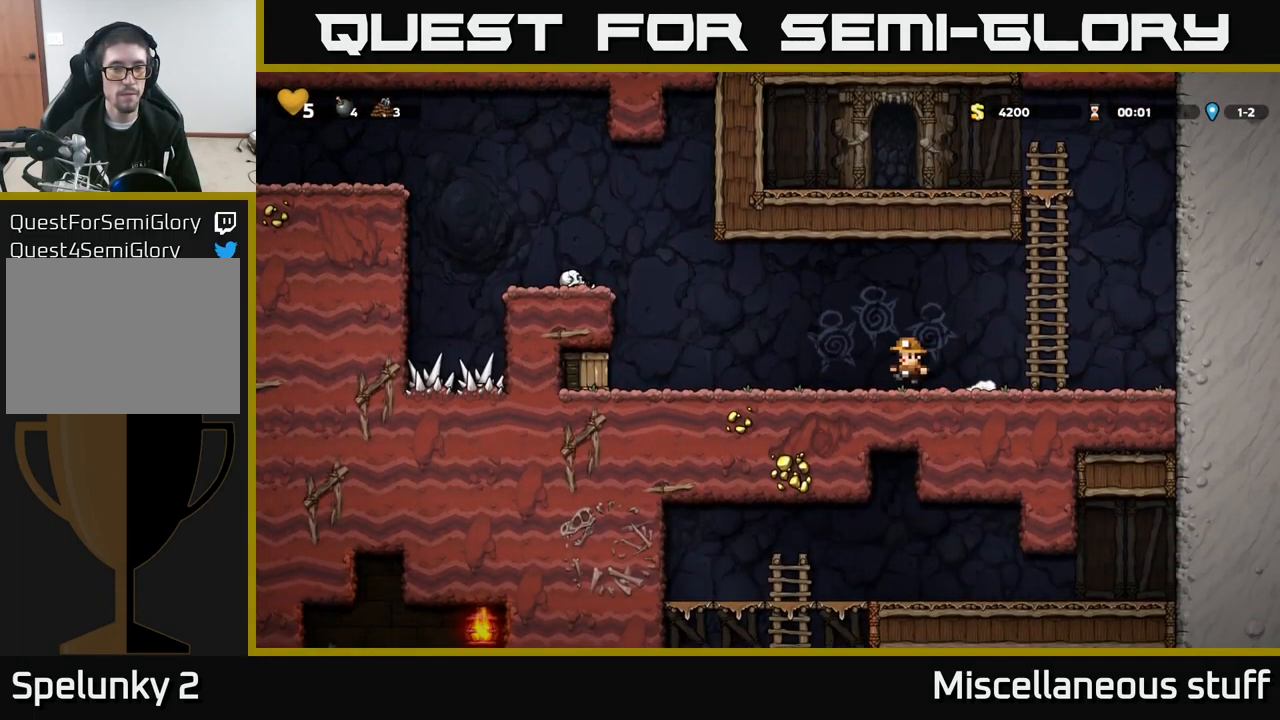
{"buttons": ["A", "X", "DPAD_LEFT"], "left_stick": "center", "events": [[250, "X", "down"]]}
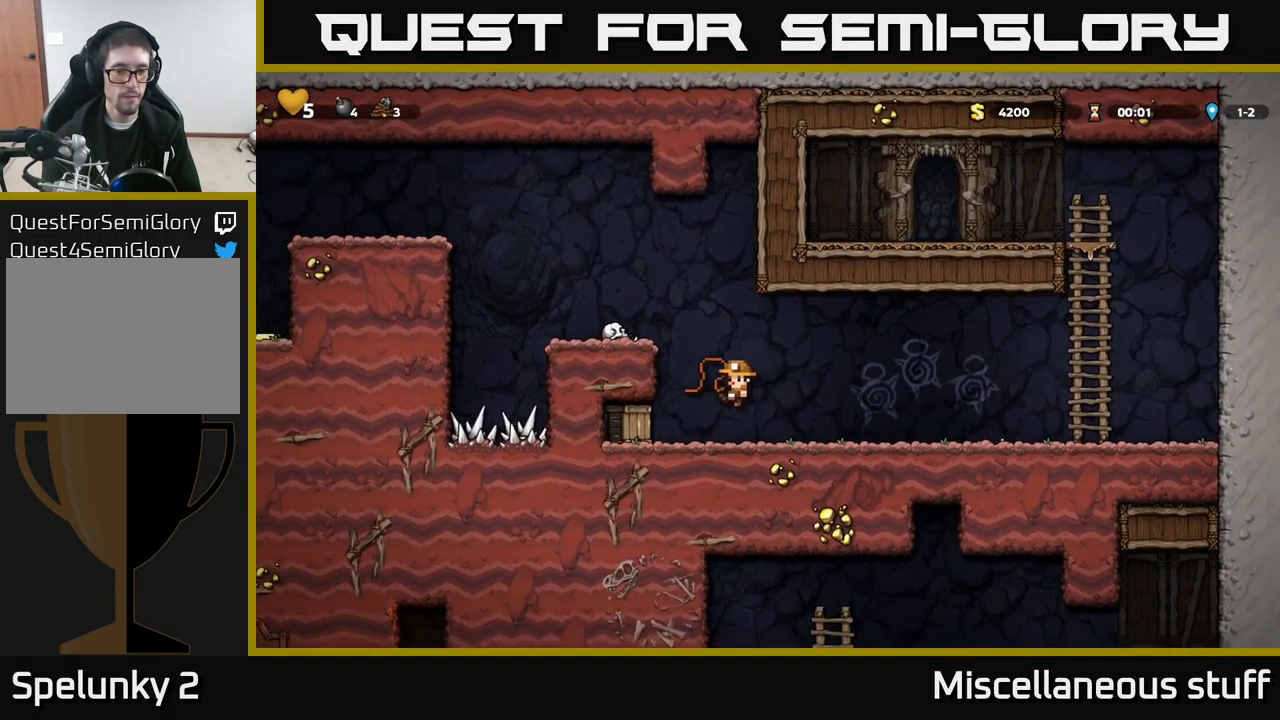
{"buttons": ["DPAD_RIGHT"], "left_stick": "center", "events": [[50, "A", "up"], [67, "X", "up"], [284, "DPAD_LEFT", "up"], [350, "DPAD_RIGHT", "down"]]}
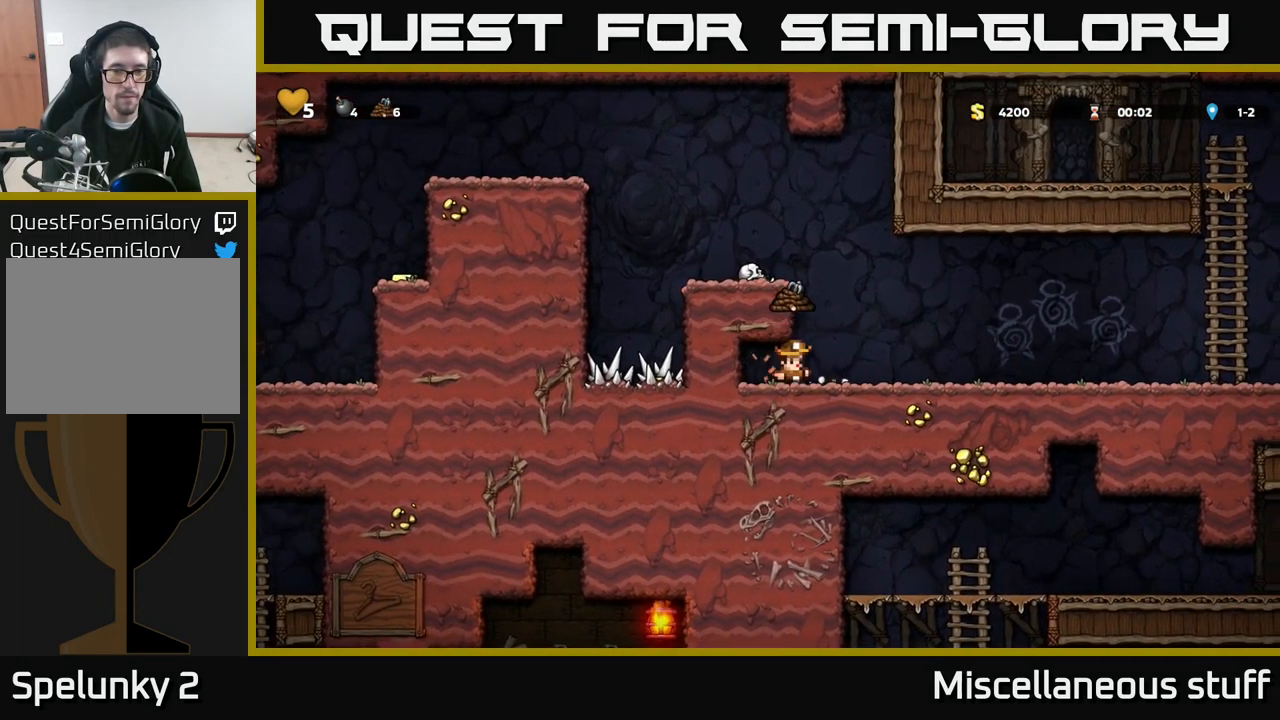
{"buttons": ["A", "DPAD_DOWN"], "left_stick": "center", "events": [[84, "DPAD_RIGHT", "up"], [100, "A", "down"], [117, "DPAD_LEFT", "down"], [300, "A", "up"], [400, "DPAD_LEFT", "up"], [467, "DPAD_DOWN", "down"], [500, "A", "down"]]}
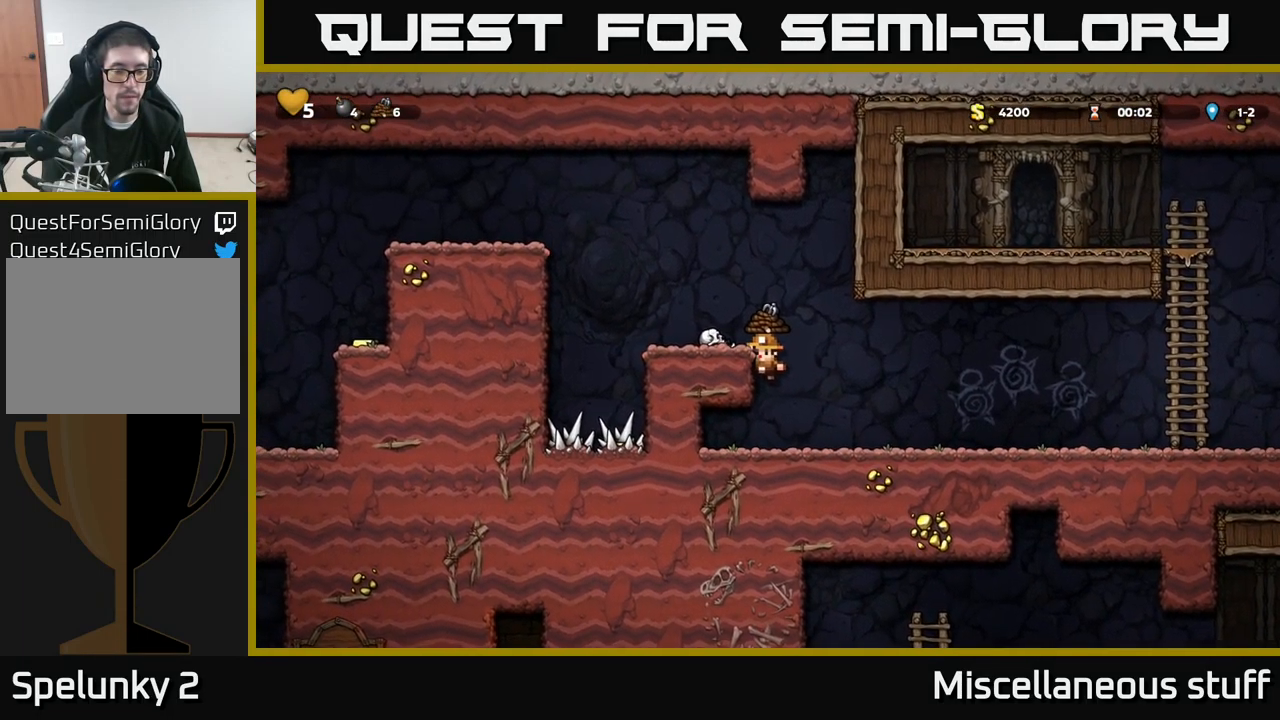
{"buttons": ["DPAD_DOWN"], "left_stick": "center", "events": [[67, "A", "up"]]}
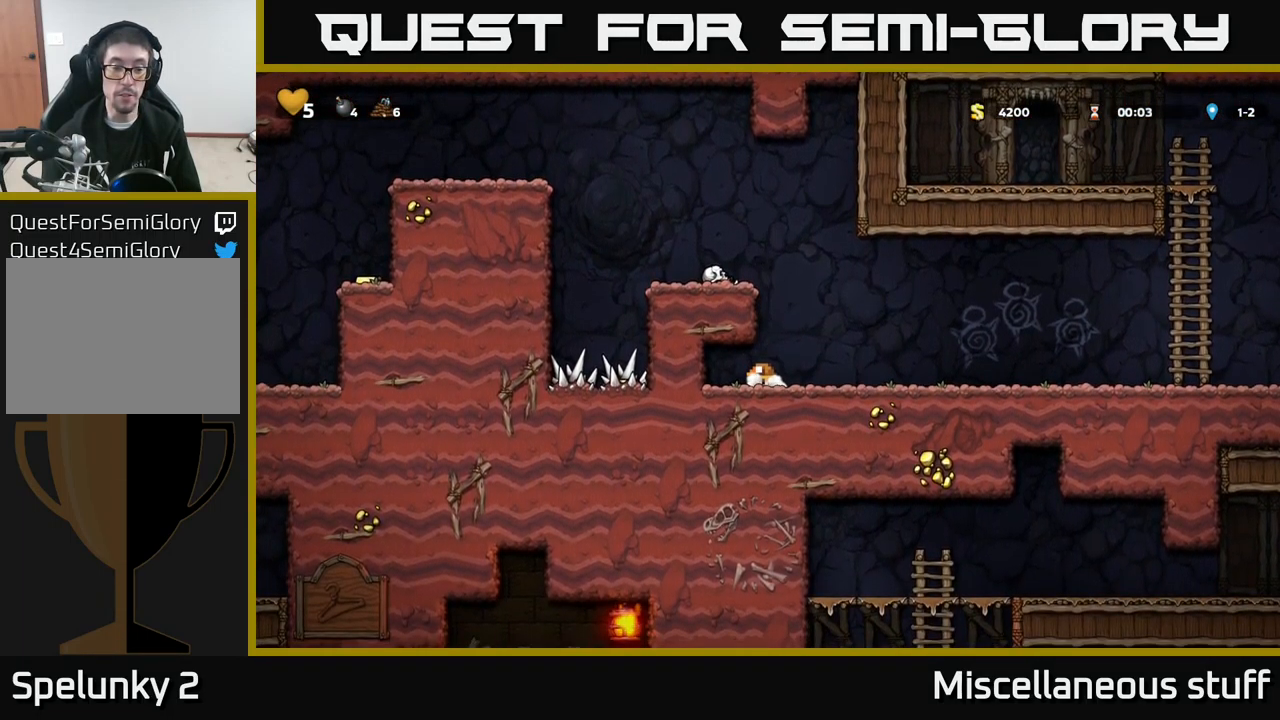
{"buttons": ["DPAD_DOWN"], "left_stick": "center", "events": []}
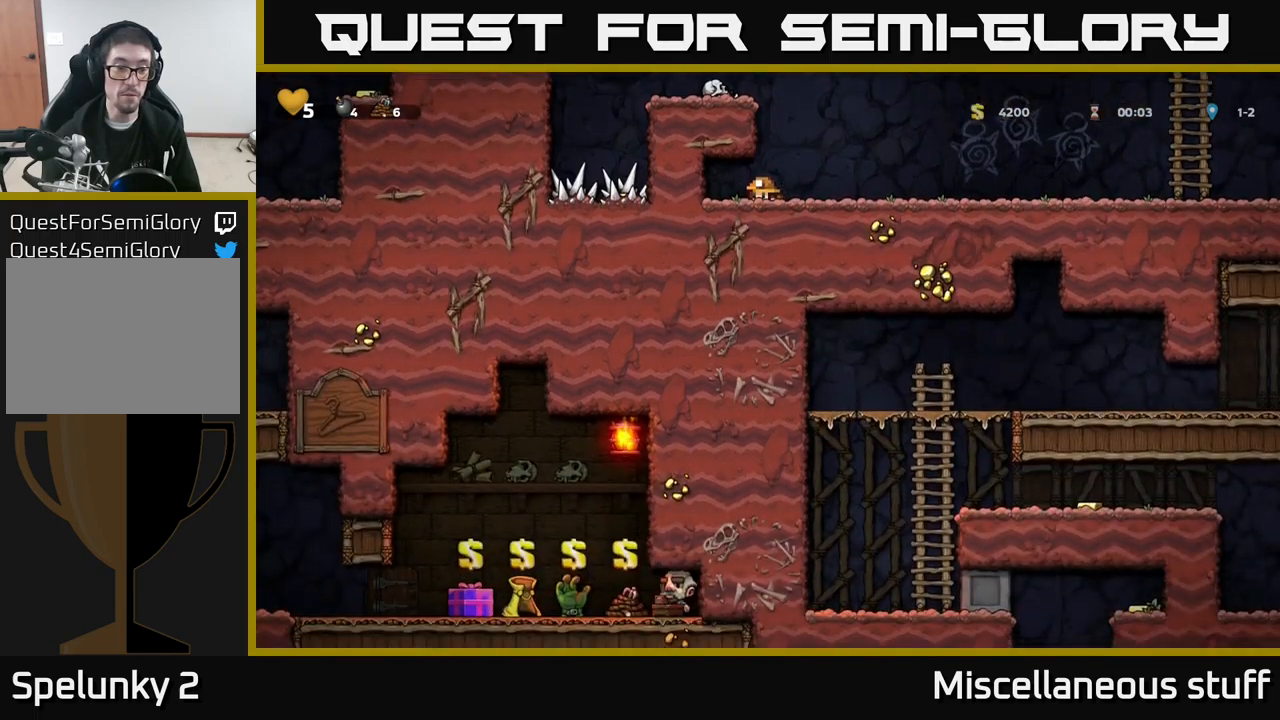
{"buttons": ["DPAD_DOWN"], "left_stick": "center", "events": []}
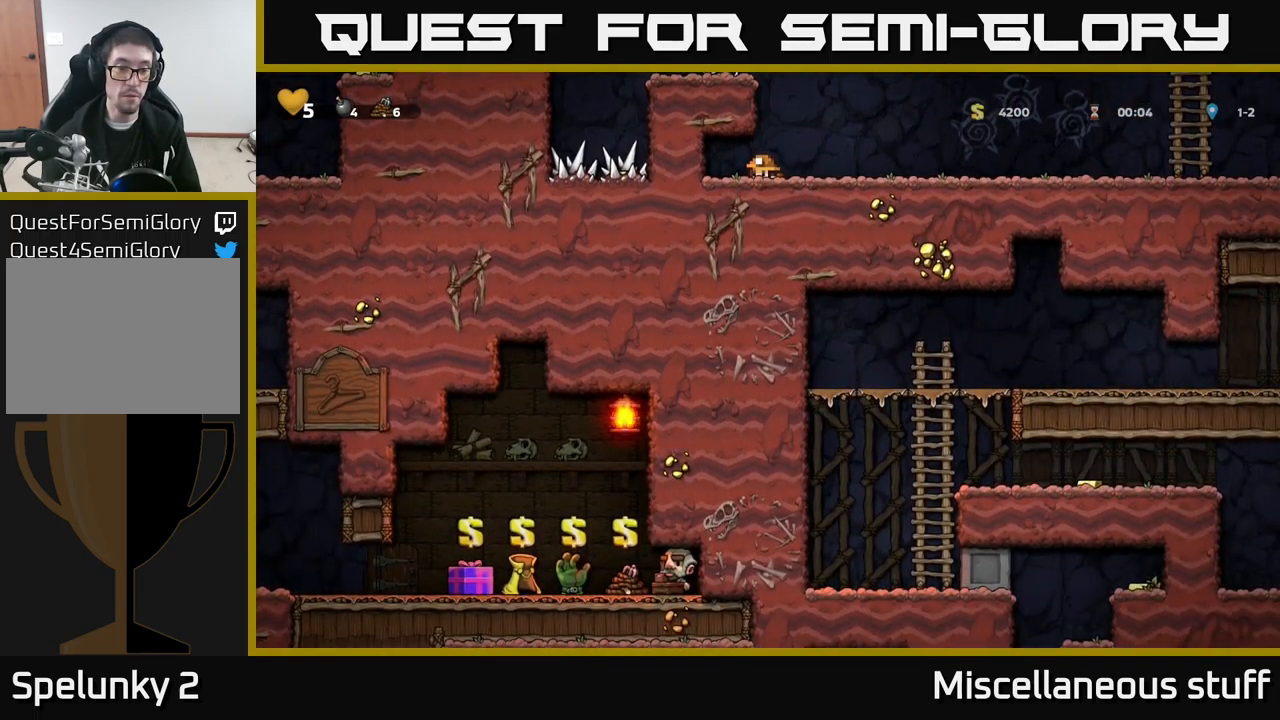
{"buttons": ["DPAD_DOWN"], "left_stick": "center", "events": []}
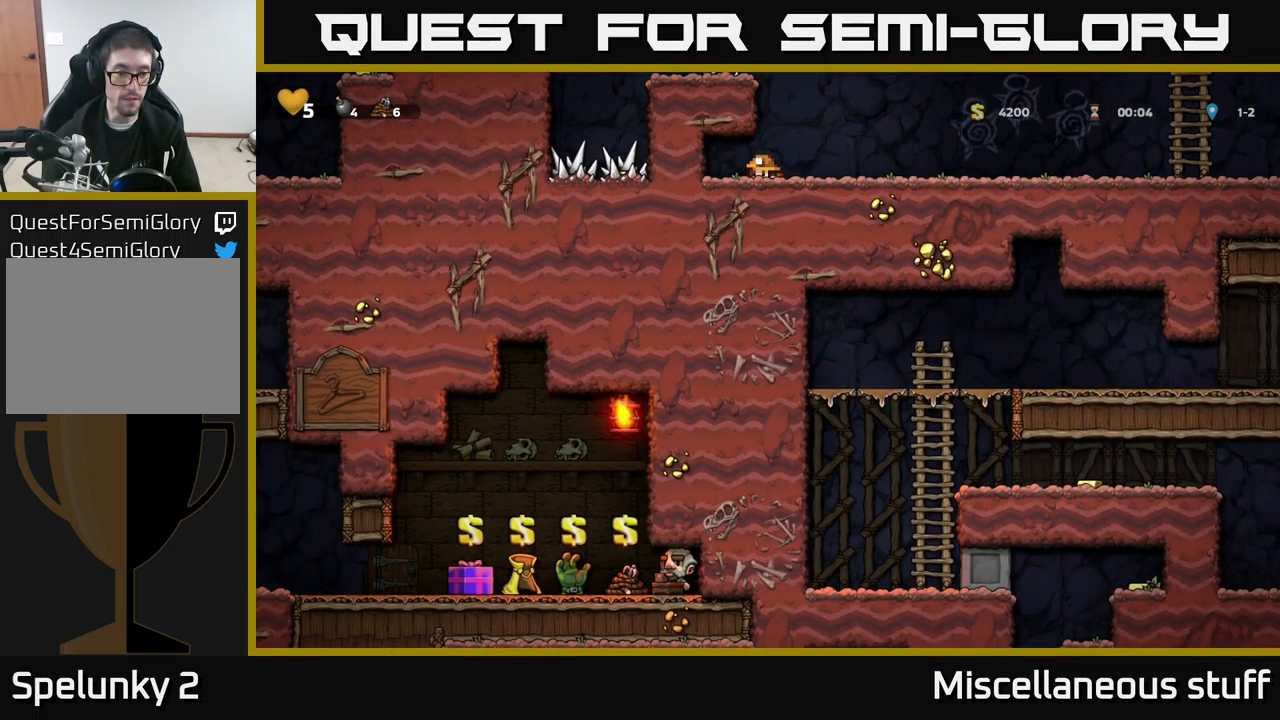
{"buttons": ["DPAD_DOWN"], "left_stick": "center", "events": []}
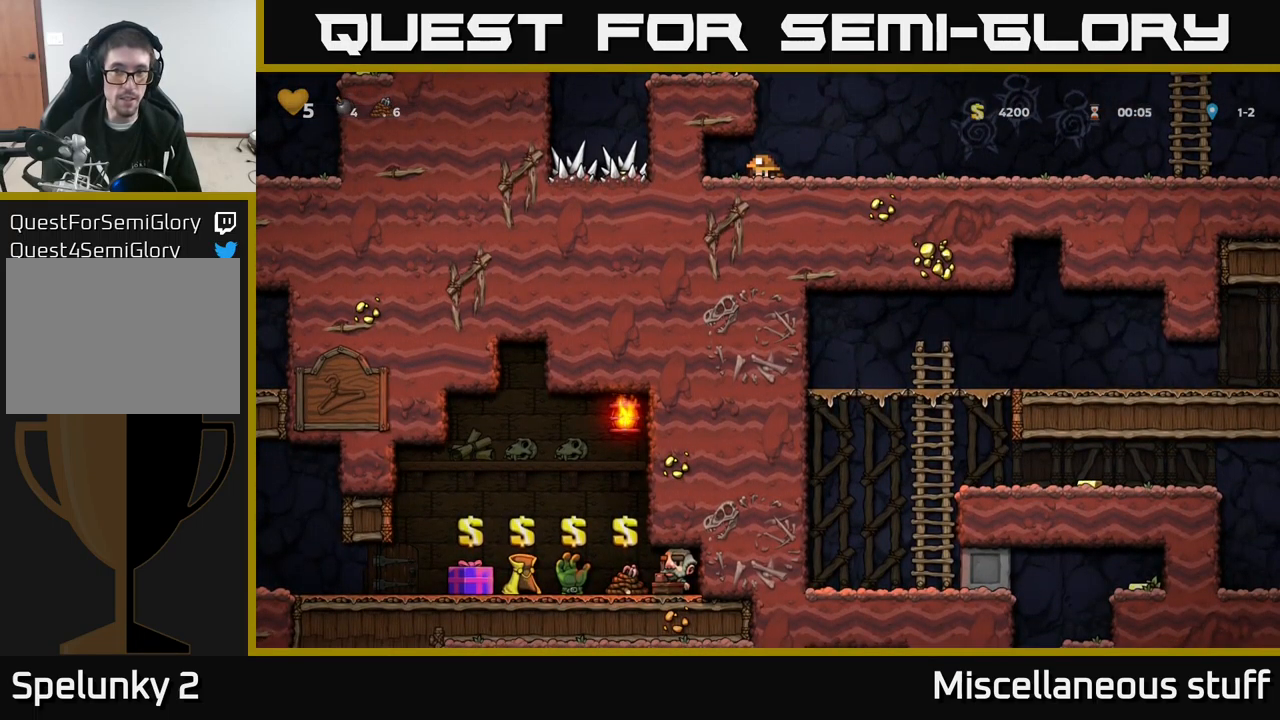
{"buttons": ["DPAD_DOWN"], "left_stick": "center", "events": []}
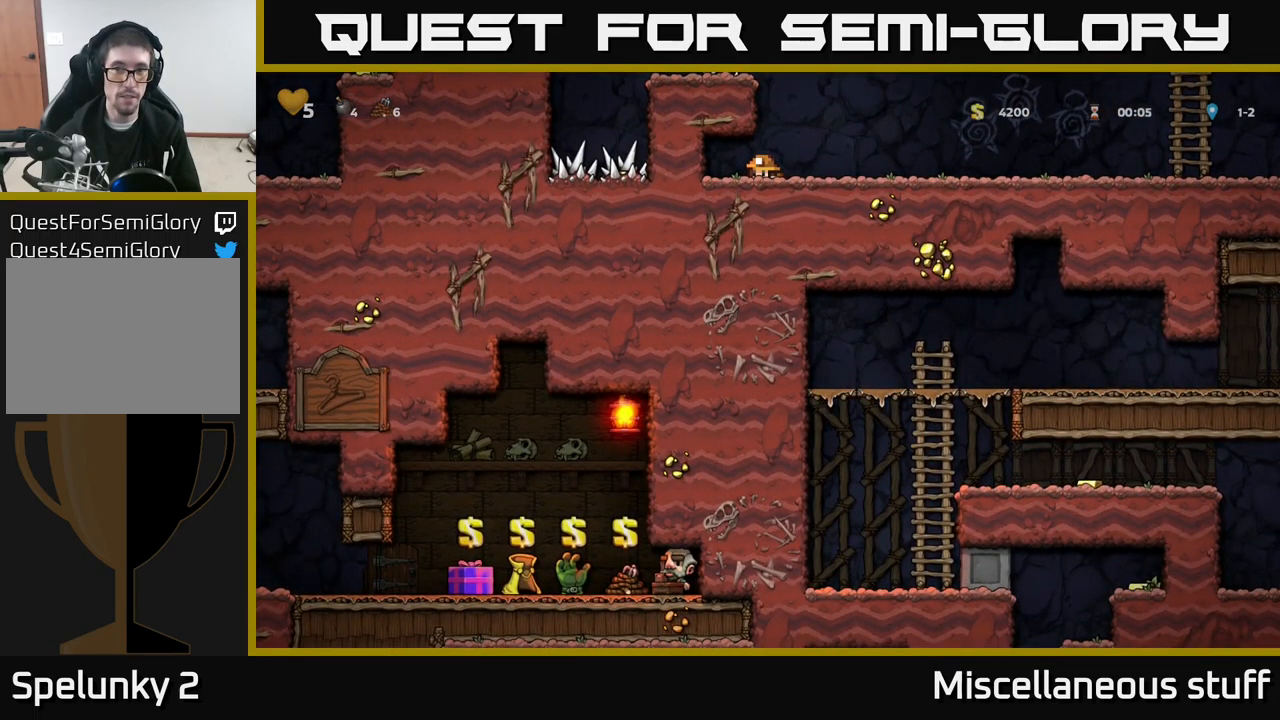
{"buttons": ["A"], "left_stick": "center", "events": [[266, "DPAD_DOWN", "up"], [383, "A", "down"]]}
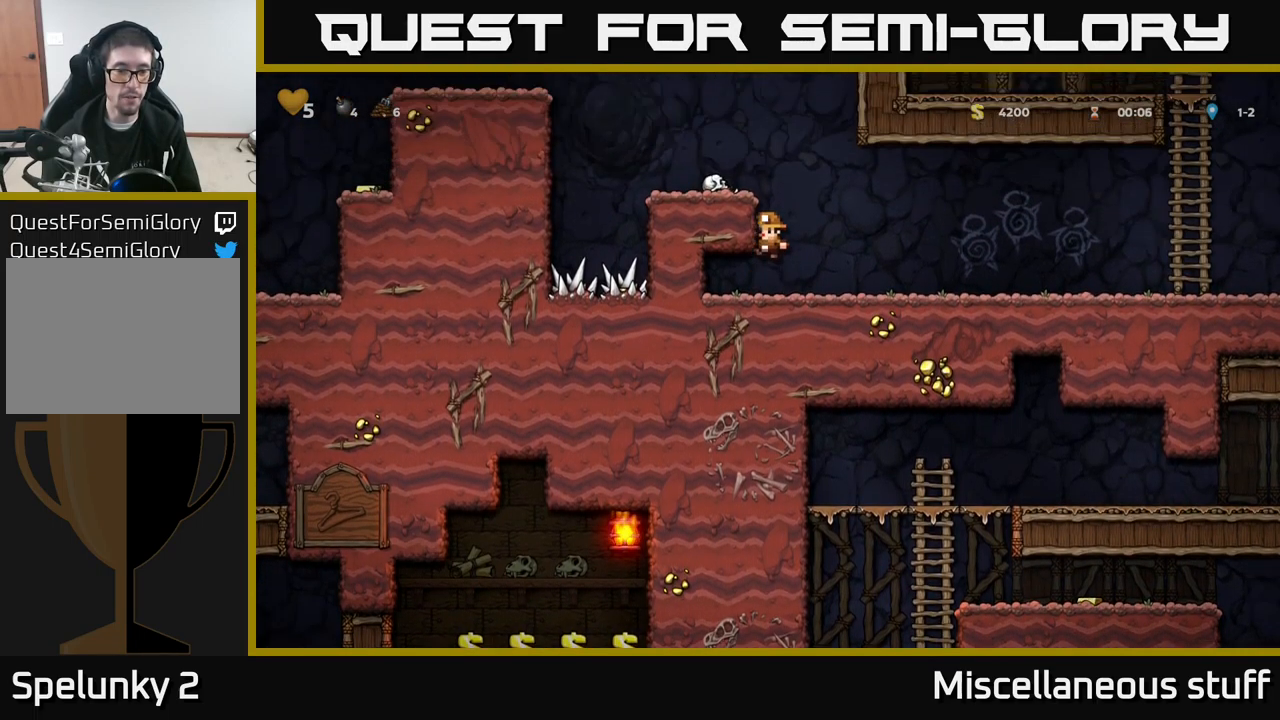
{"buttons": ["DPAD_LEFT"], "left_stick": "center", "events": [[83, "A", "up"], [100, "DPAD_LEFT", "down"], [300, "A", "down"], [350, "DPAD_LEFT", "up"], [433, "A", "up"], [466, "DPAD_LEFT", "down"]]}
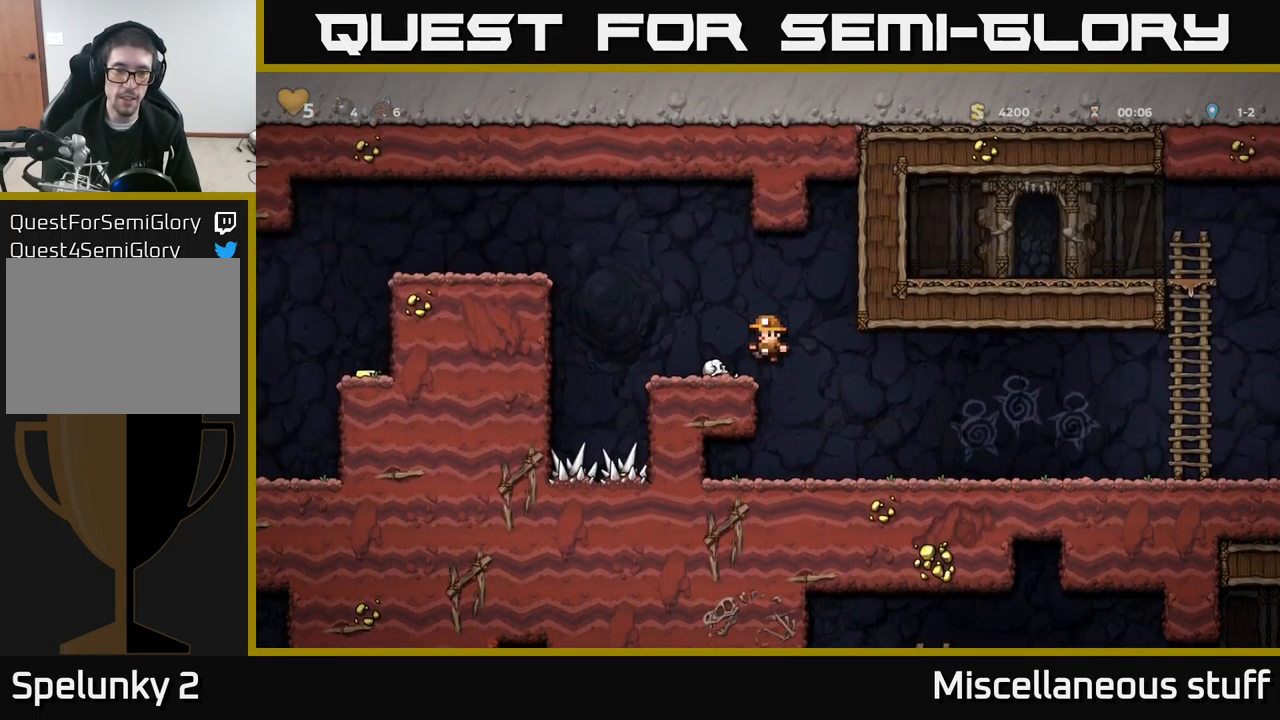
{"buttons": ["DPAD_LEFT"], "left_stick": "center", "events": [[66, "DPAD_LEFT", "up"], [283, "DPAD_DOWN", "down"], [333, "X", "down"], [450, "DPAD_DOWN", "up"], [466, "DPAD_LEFT", "down"], [466, "X", "up"]]}
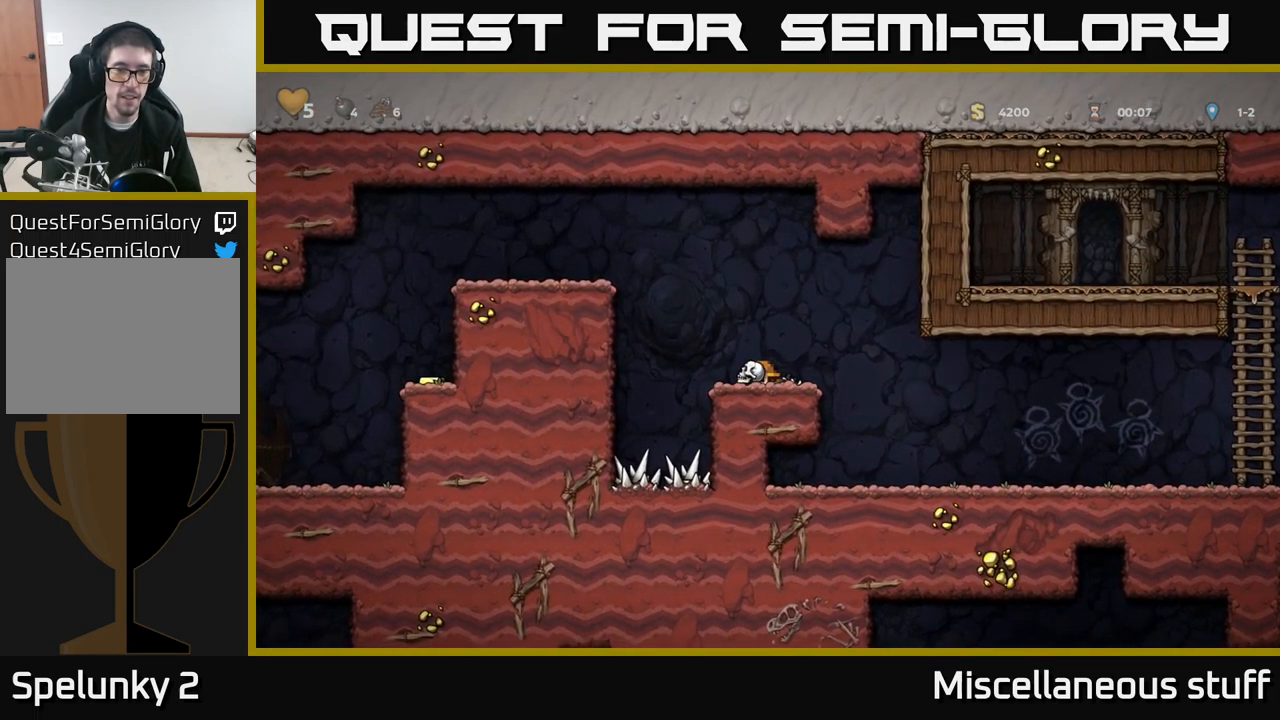
{"buttons": ["A", "DPAD_LEFT"], "left_stick": "center", "events": [[100, "A", "down"], [283, "A", "up"], [483, "A", "down"]]}
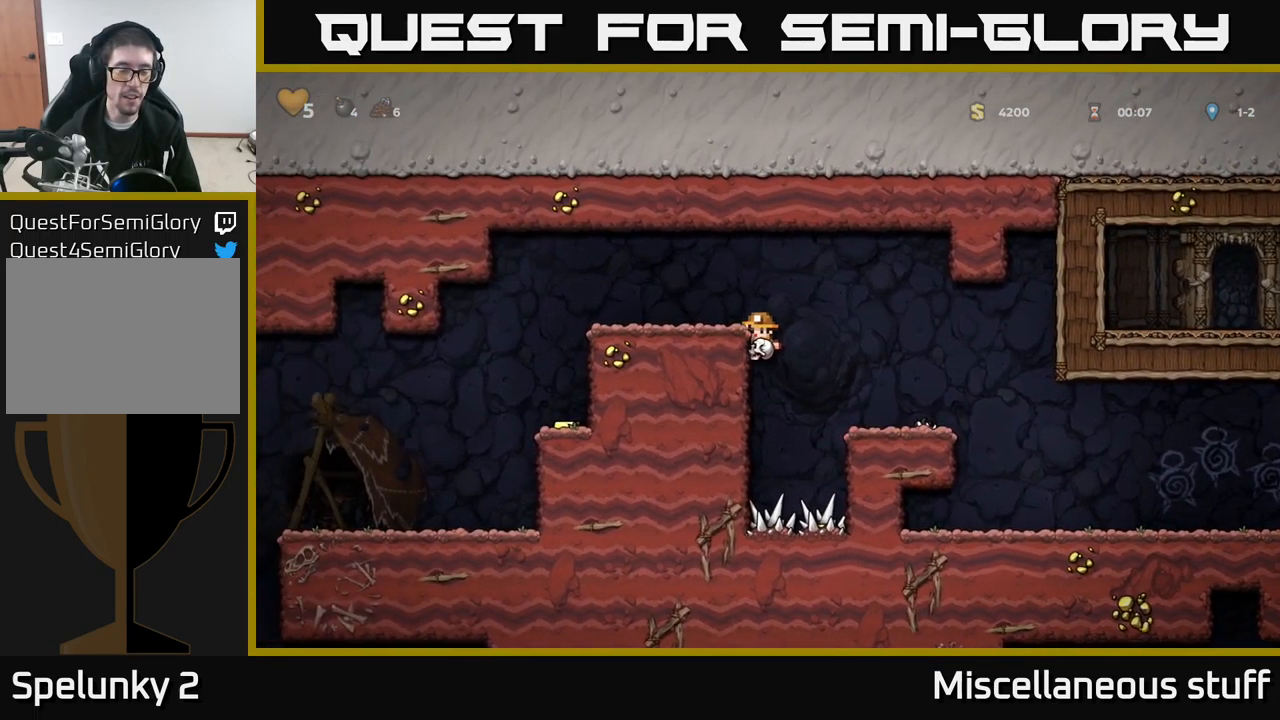
{"buttons": [], "left_stick": "center", "events": [[133, "A", "up"], [450, "DPAD_LEFT", "up"]]}
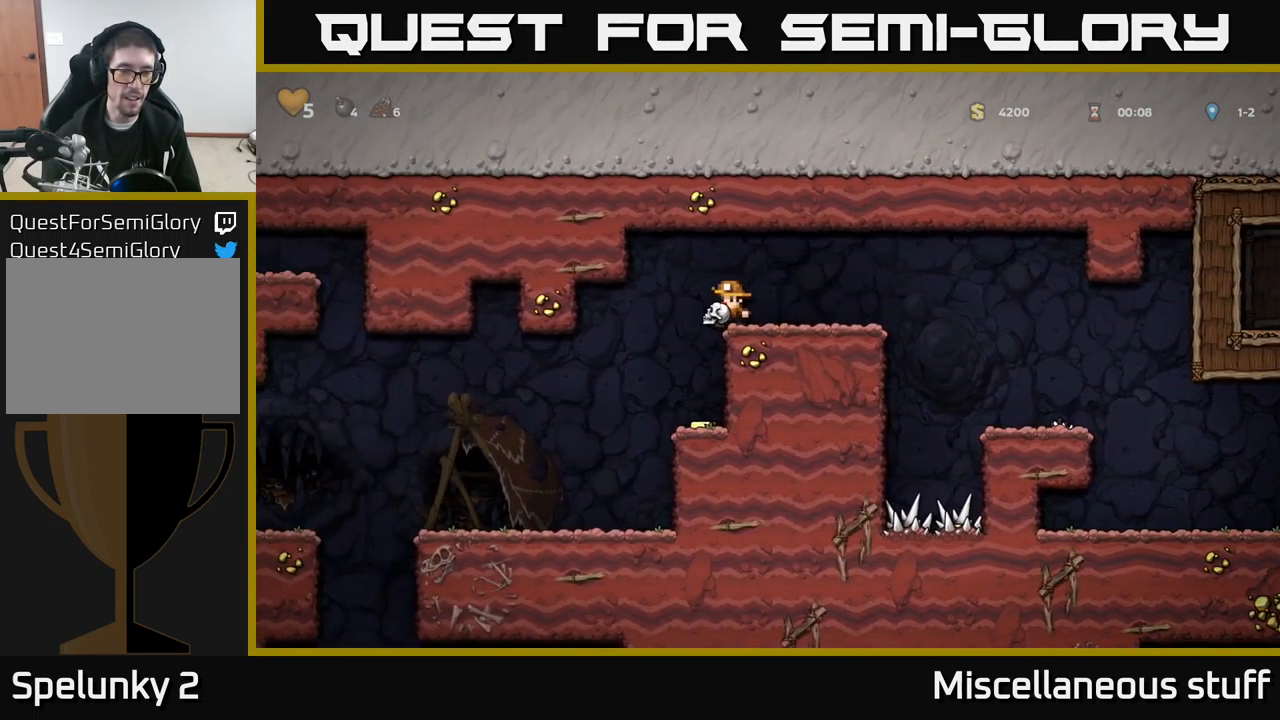
{"buttons": [], "left_stick": "center", "events": []}
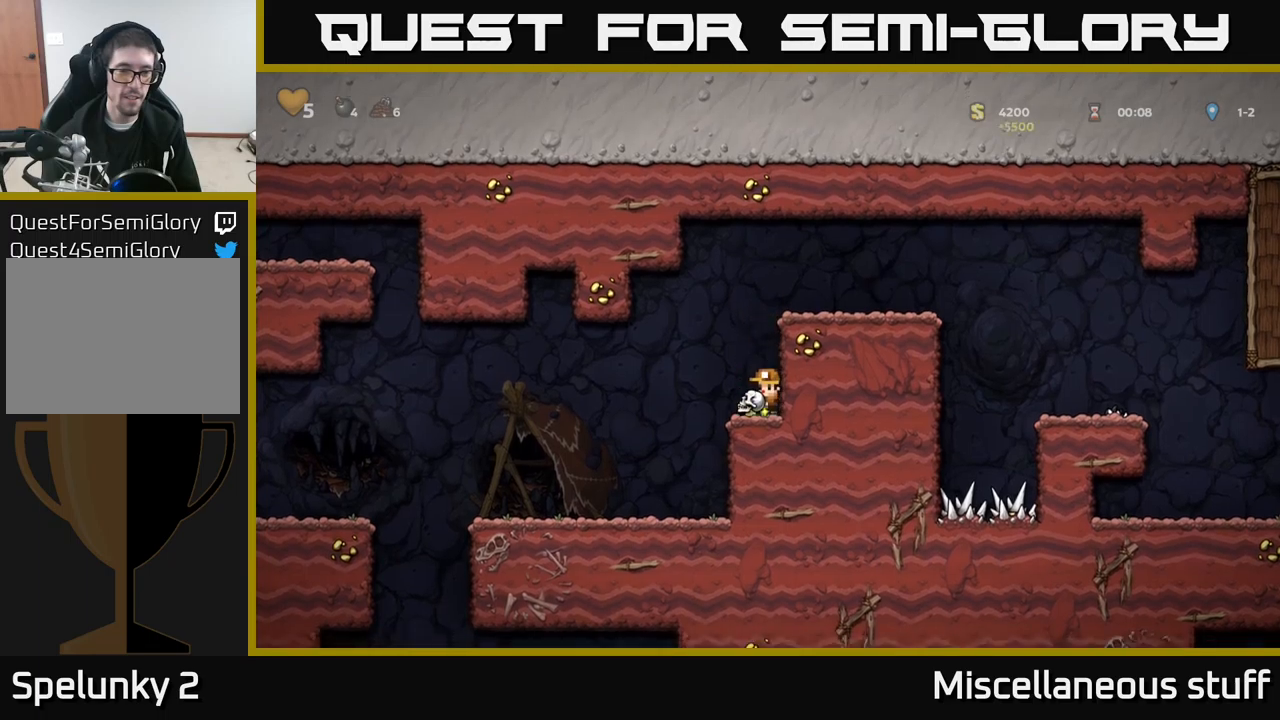
{"buttons": [], "left_stick": "center", "events": [[83, "DPAD_LEFT", "down"], [217, "X", "down"], [300, "X", "up"], [450, "DPAD_LEFT", "up"]]}
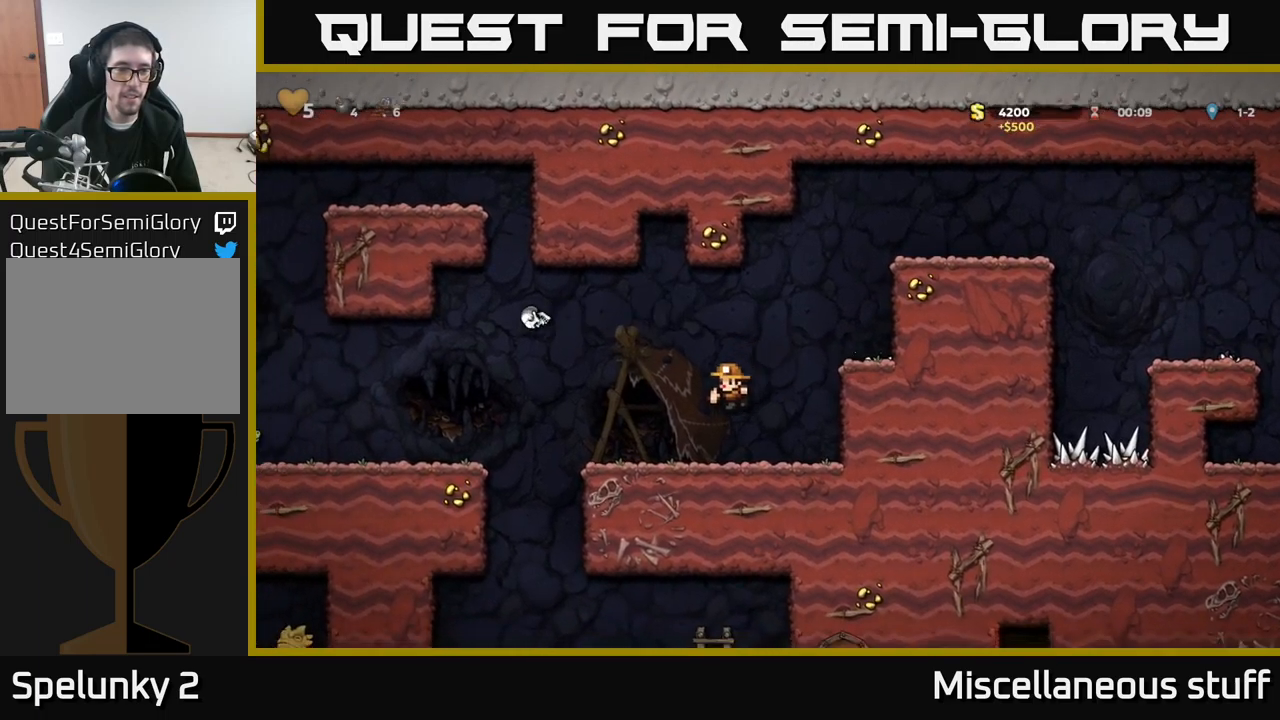
{"buttons": ["A", "DPAD_LEFT"], "left_stick": "center", "events": [[217, "DPAD_LEFT", "down"], [417, "A", "down"]]}
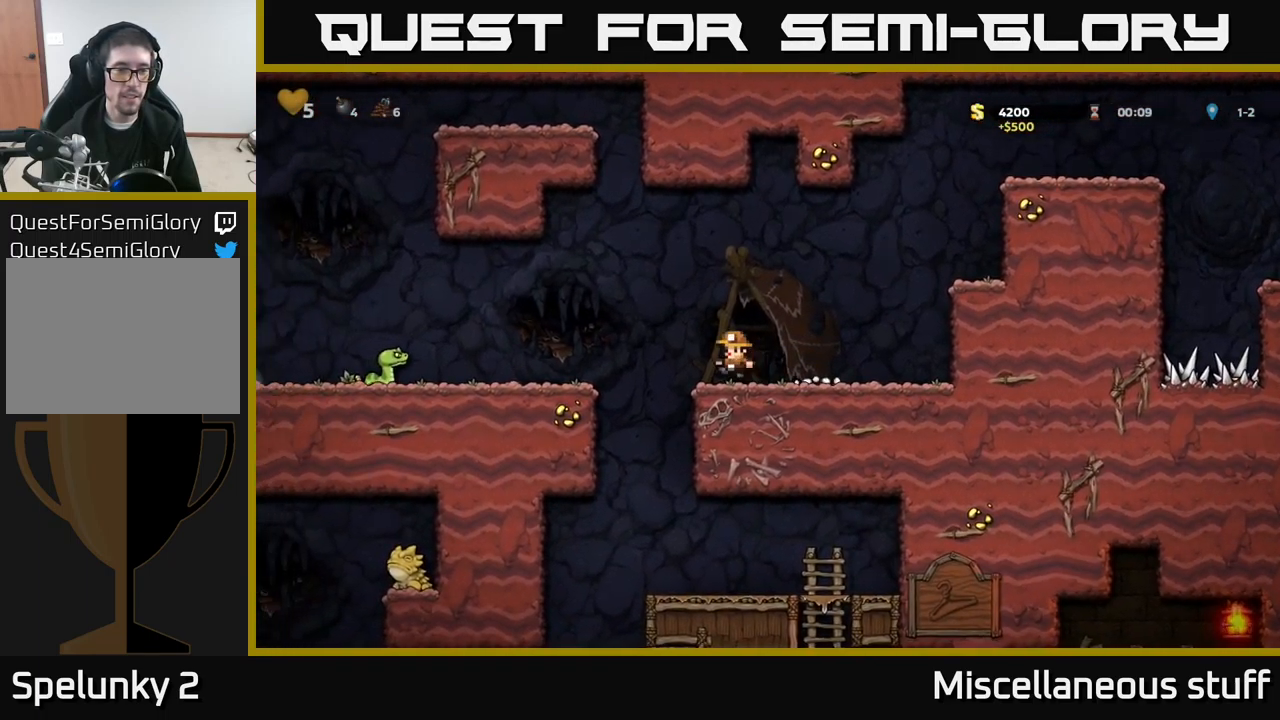
{"buttons": [], "left_stick": "center", "events": [[267, "X", "down"], [300, "A", "up"], [417, "X", "up"], [450, "DPAD_LEFT", "up"]]}
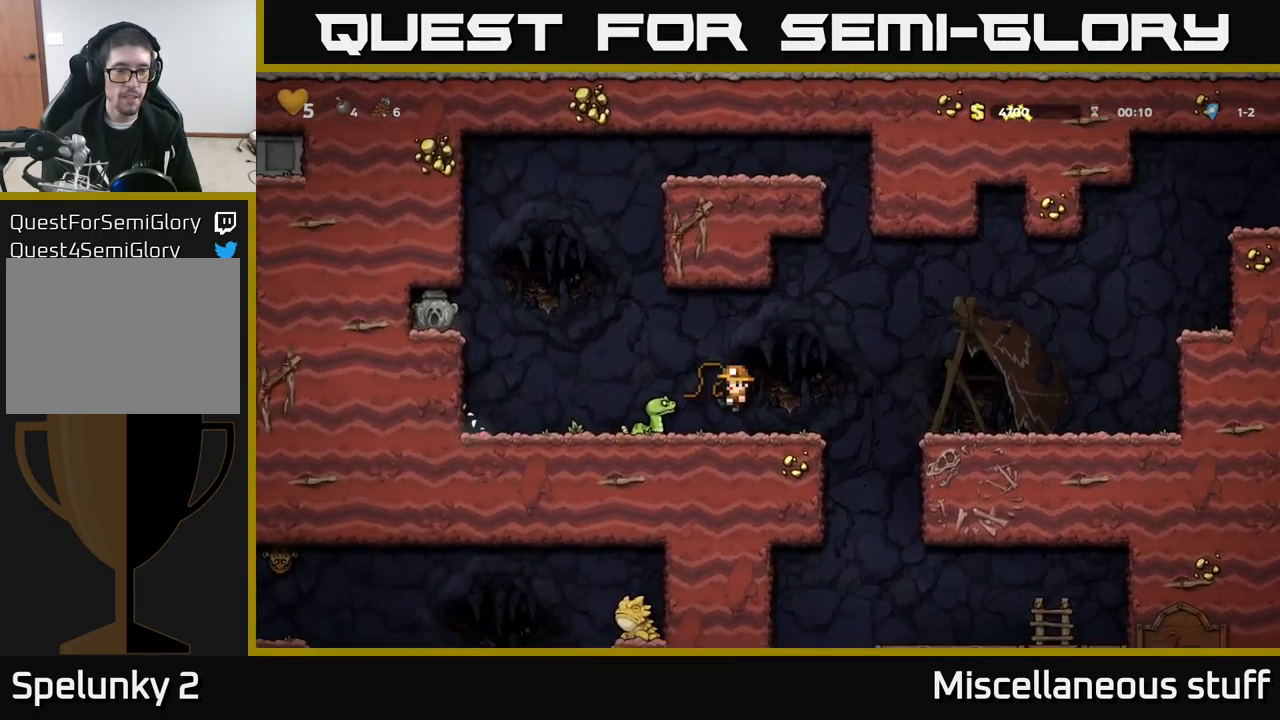
{"buttons": ["DPAD_LEFT"], "left_stick": "center", "events": [[17, "DPAD_RIGHT", "down"], [117, "DPAD_RIGHT", "up"], [167, "DPAD_LEFT", "down"]]}
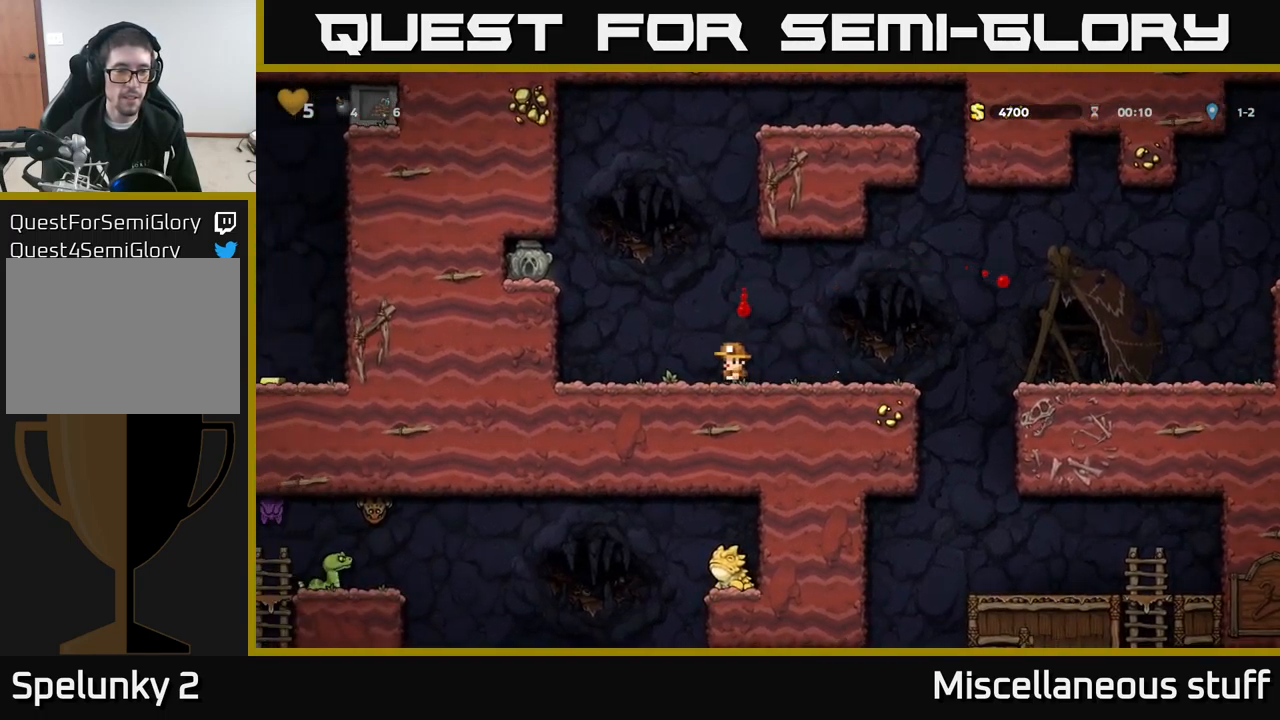
{"buttons": ["A", "DPAD_LEFT"], "left_stick": "center", "events": [[117, "A", "down"], [283, "A", "up"], [483, "A", "down"]]}
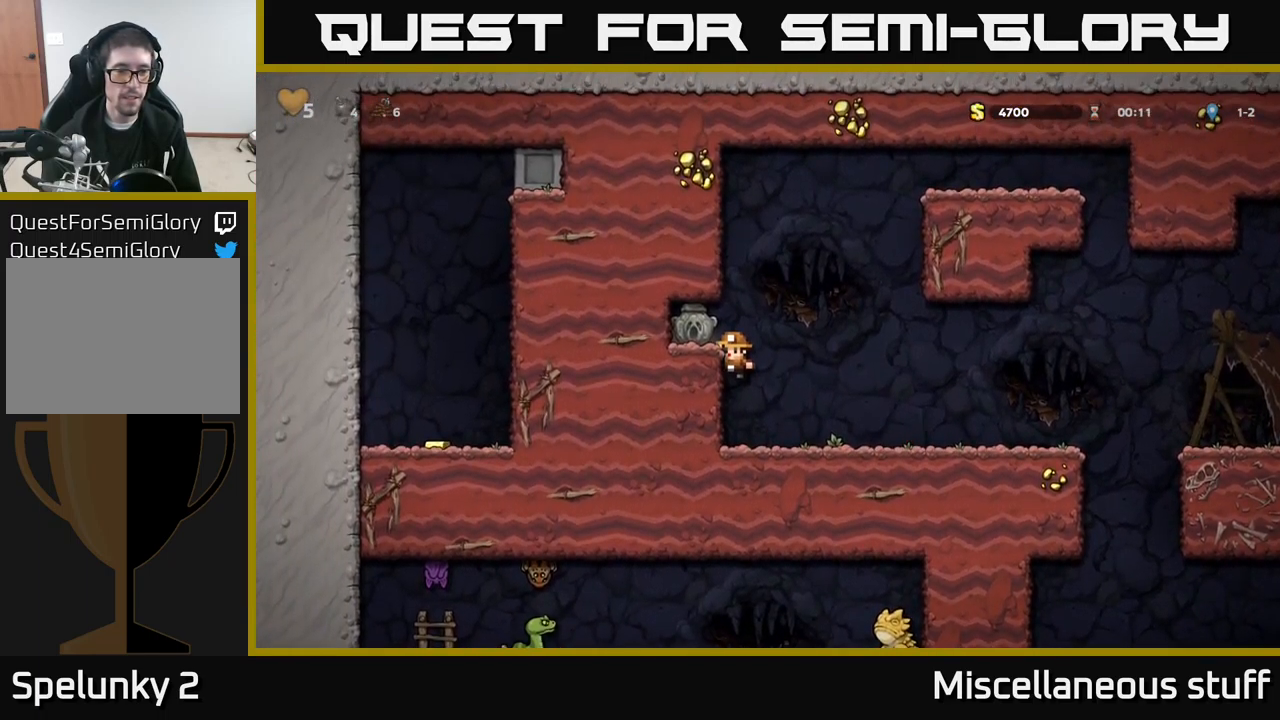
{"buttons": ["X", "DPAD_RIGHT"], "left_stick": "center", "events": [[117, "A", "up"], [200, "DPAD_LEFT", "up"], [233, "DPAD_DOWN", "down"], [417, "X", "down"], [450, "DPAD_DOWN", "up"], [483, "DPAD_RIGHT", "down"]]}
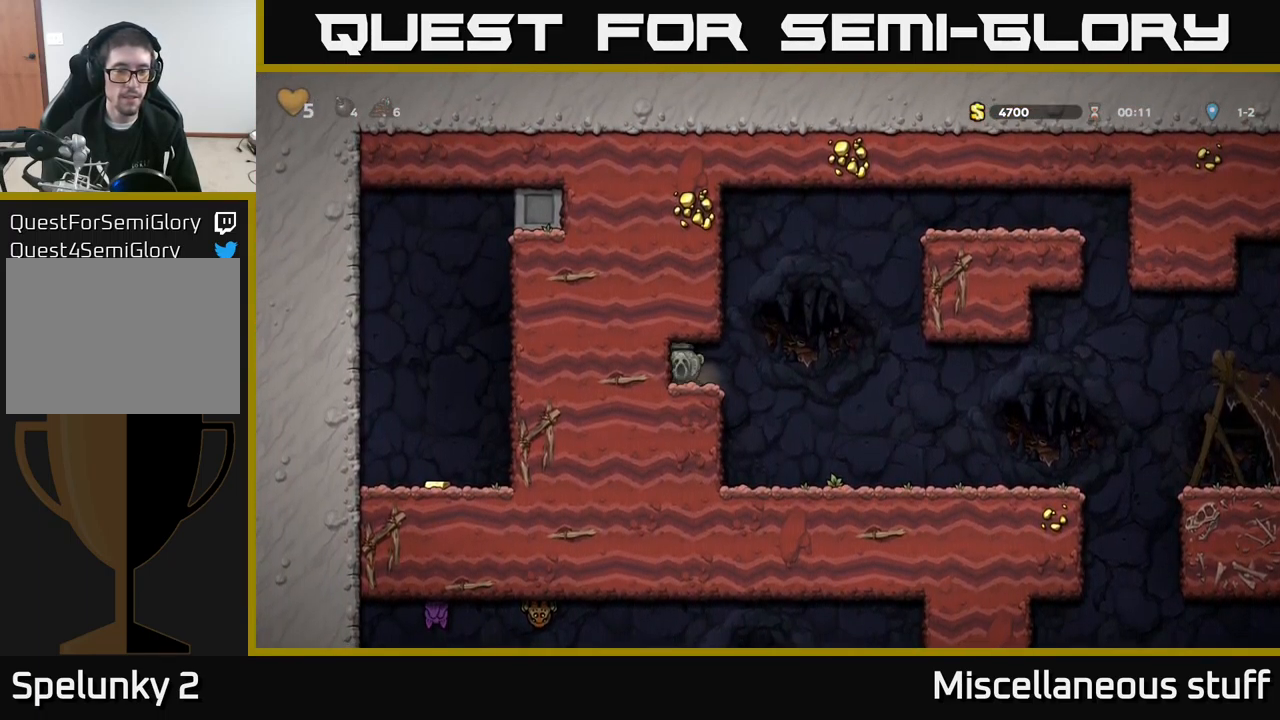
{"buttons": ["DPAD_RIGHT"], "left_stick": "center", "events": [[33, "X", "up"]]}
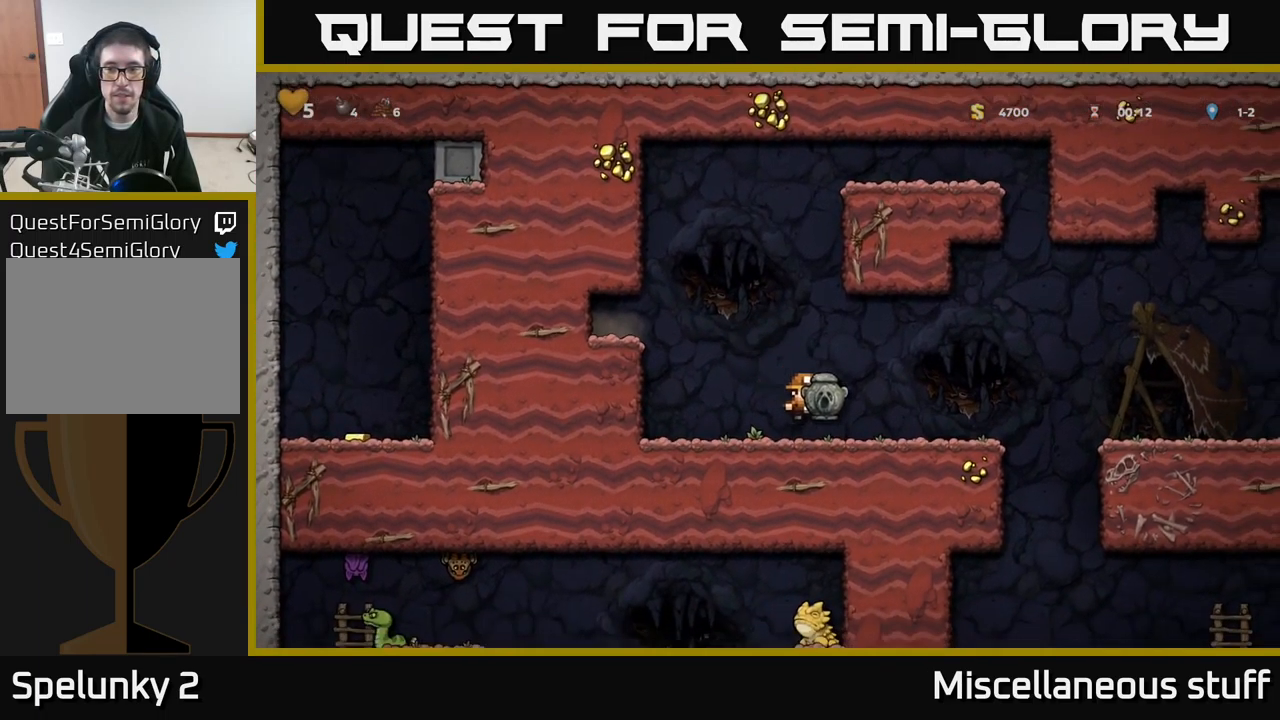
{"buttons": ["DPAD_RIGHT"], "left_stick": "center", "events": []}
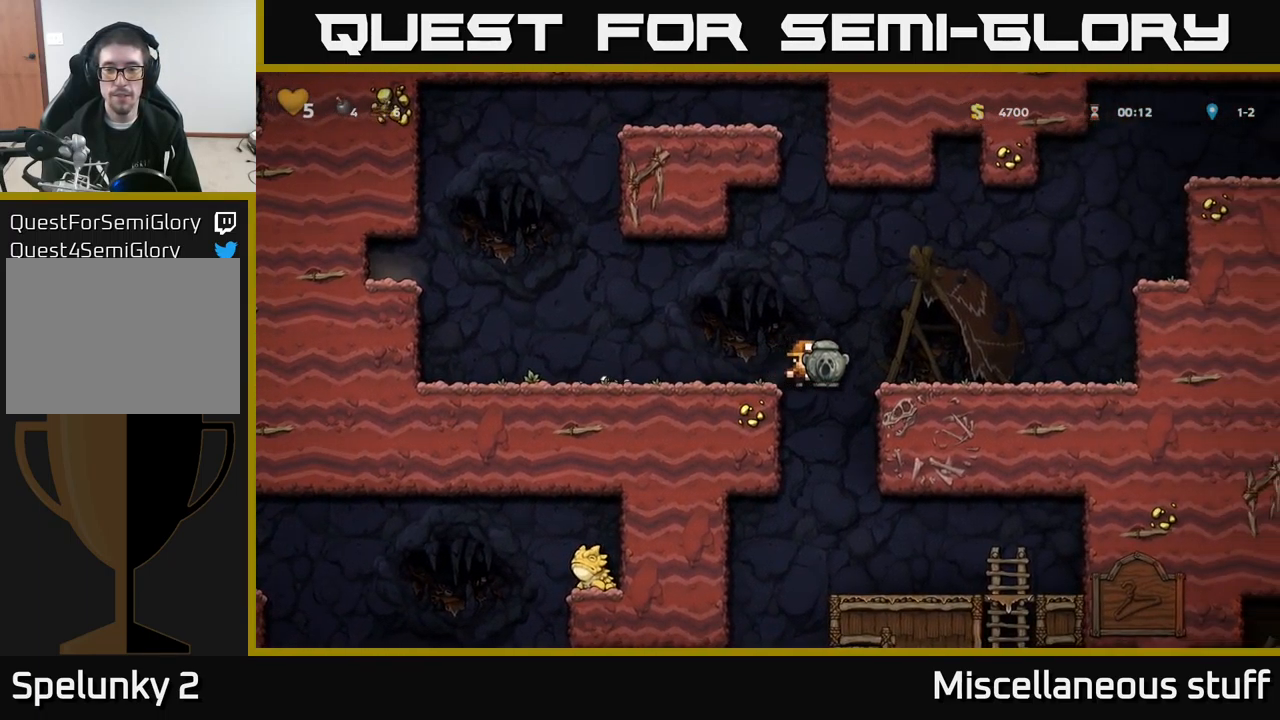
{"buttons": [], "left_stick": "center", "events": [[167, "DPAD_DOWN", "down"], [183, "DPAD_RIGHT", "up"], [233, "A", "down"], [300, "A", "up"], [300, "DPAD_DOWN", "up"]]}
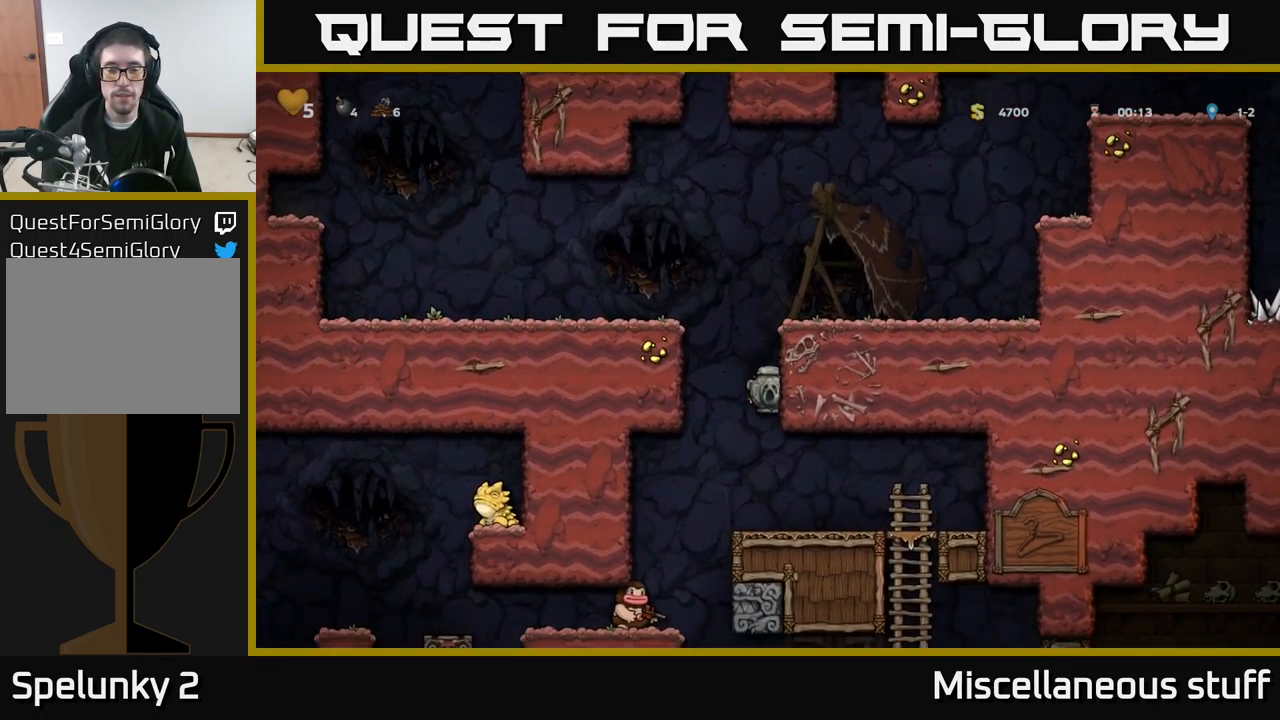
{"buttons": [], "left_stick": "center", "events": [[150, "DPAD_RIGHT", "down"], [267, "DPAD_RIGHT", "up"]]}
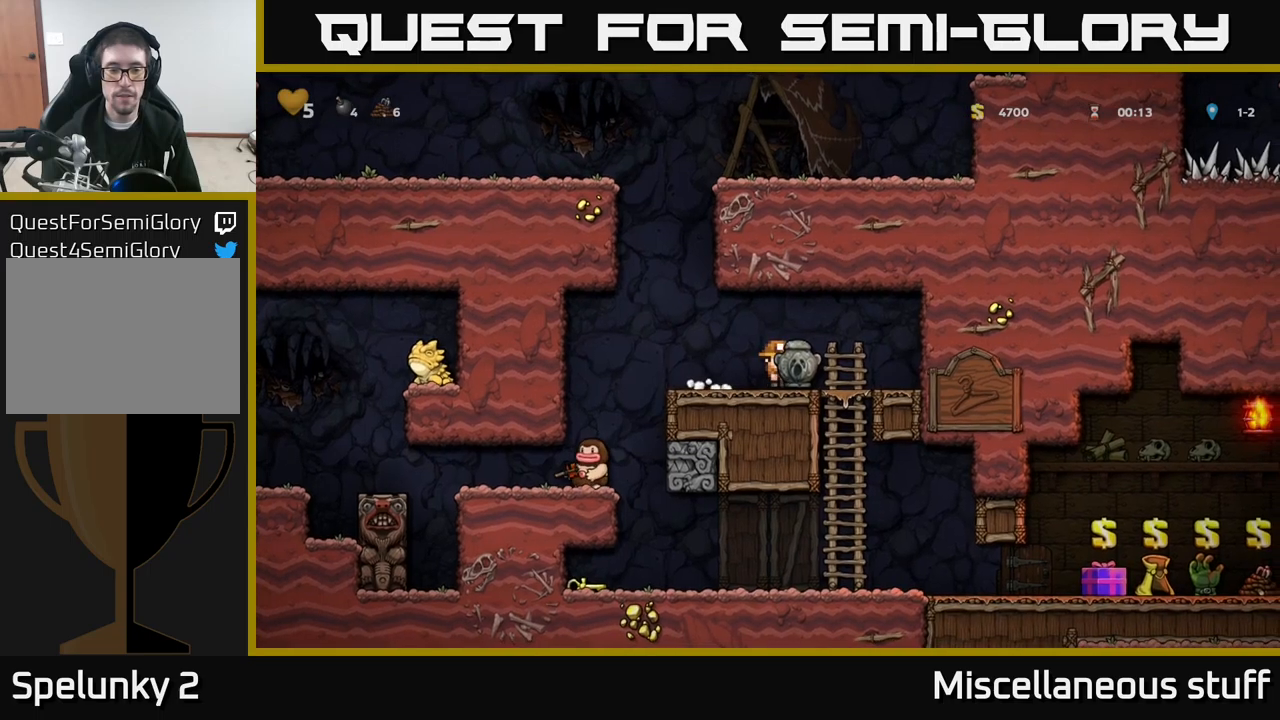
{"buttons": ["DPAD_RIGHT"], "left_stick": "center", "events": [[450, "DPAD_RIGHT", "down"]]}
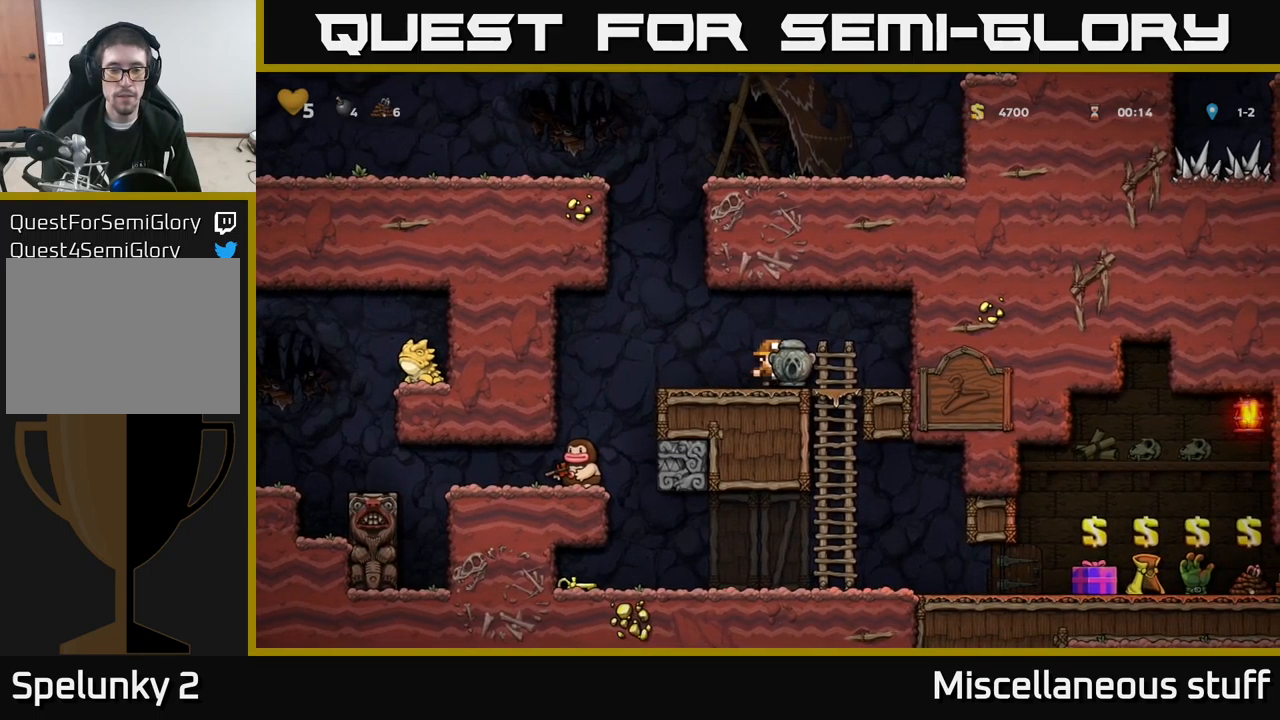
{"buttons": ["DPAD_RIGHT"], "left_stick": "center", "events": [[34, "DPAD_DOWN", "down"], [67, "DPAD_RIGHT", "up"], [150, "A", "down"], [267, "A", "up"], [384, "DPAD_DOWN", "up"], [450, "DPAD_RIGHT", "down"]]}